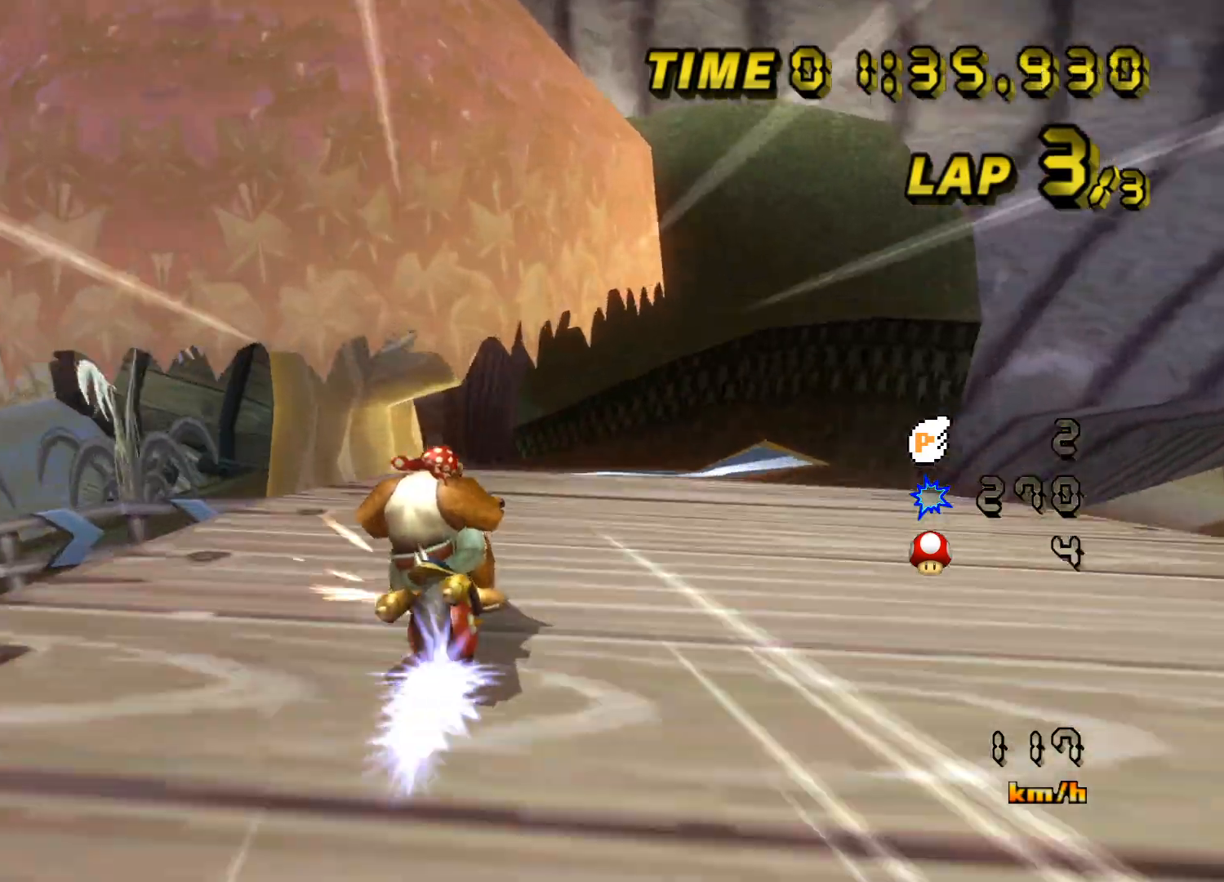
Gameplay with a controller; each line is a JSON object with the inputs held at the frame after it. "events" lists button and stick changes between this image and that frame as [ms after this image, input, new state], when the widget could be followed in between. Not read: L3 R3.
{"buttons": [], "left_stick": "up-right", "events": [[133, "left_stick", "right"], [250, "left_stick", "center"], [350, "left_stick", "up-left"], [450, "left_stick", "up-right"]]}
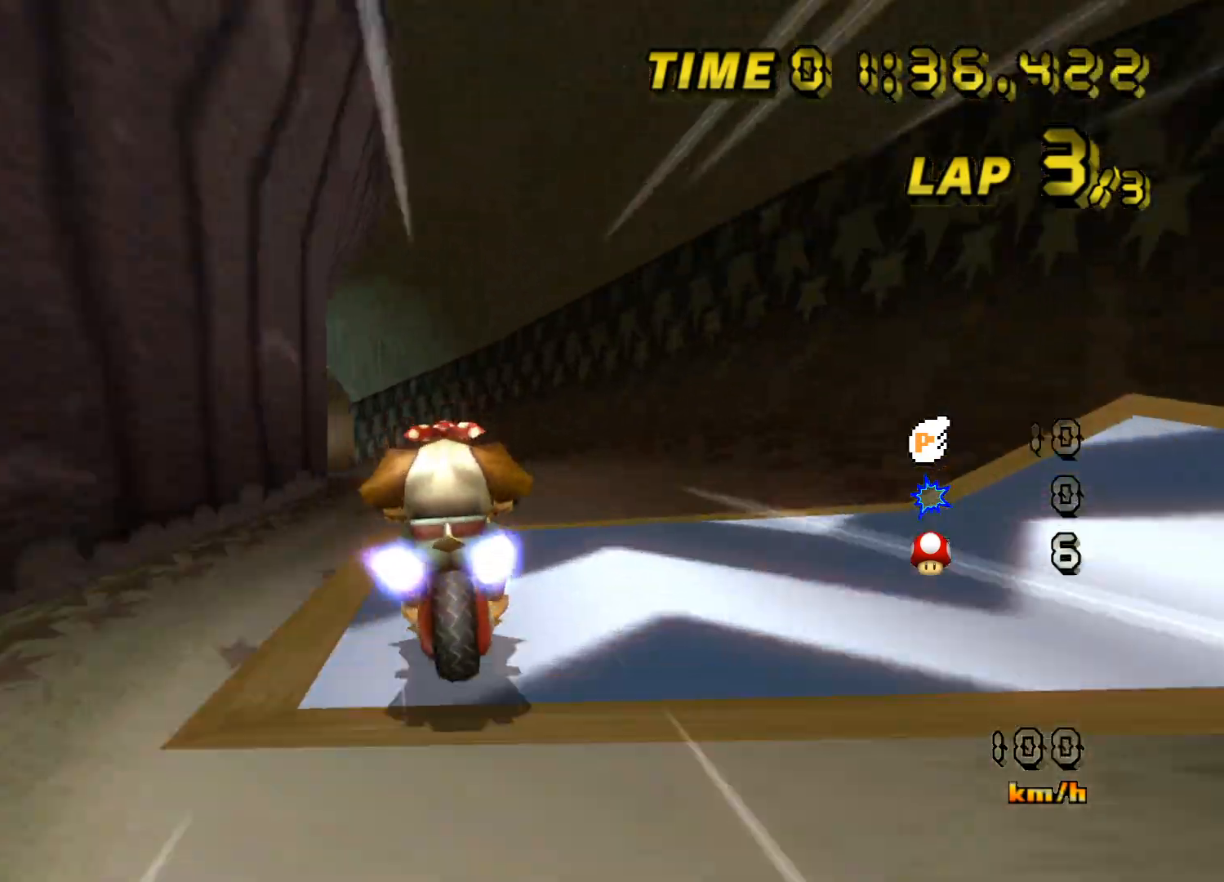
{"buttons": [], "left_stick": "up-left", "events": [[50, "left_stick", "center"], [217, "left_stick", "up-left"]]}
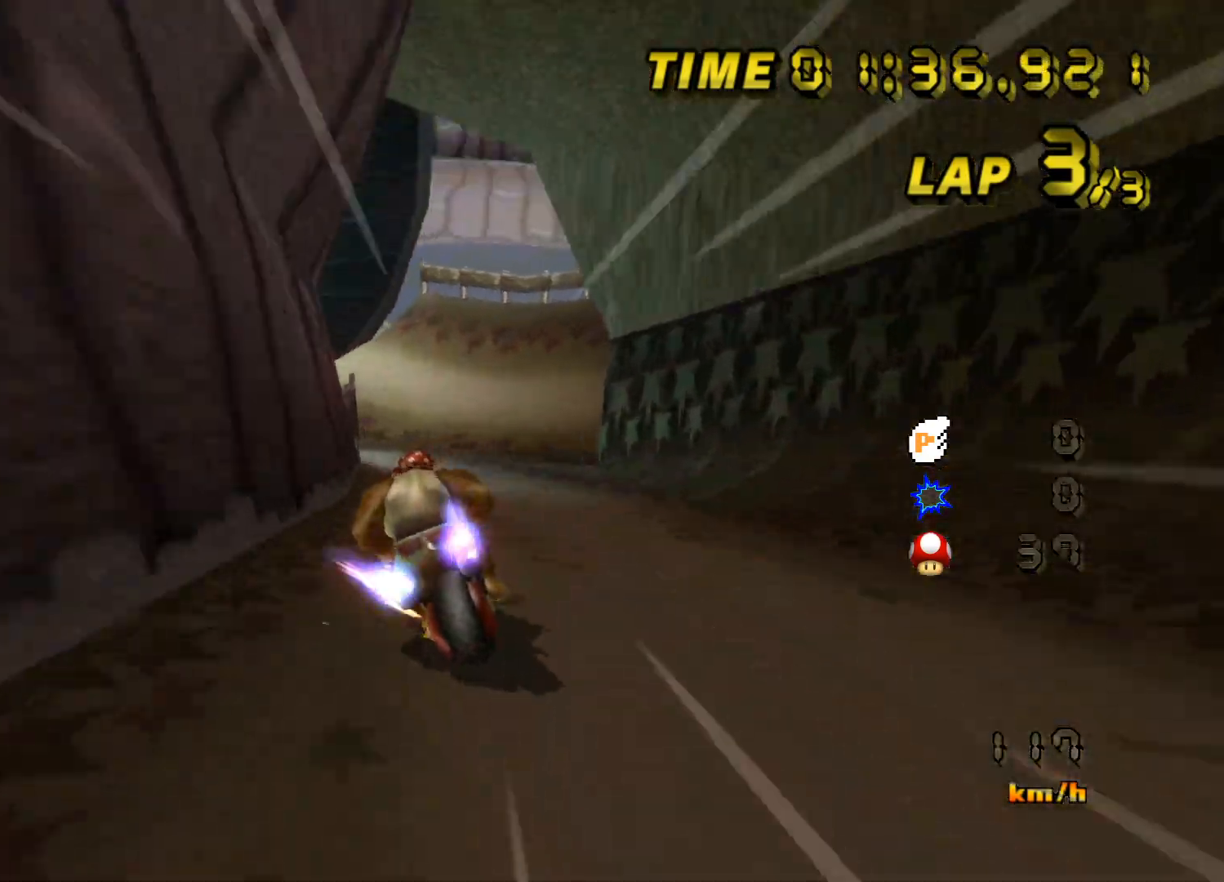
{"buttons": [], "left_stick": "right", "events": [[150, "left_stick", "center"], [350, "left_stick", "right"]]}
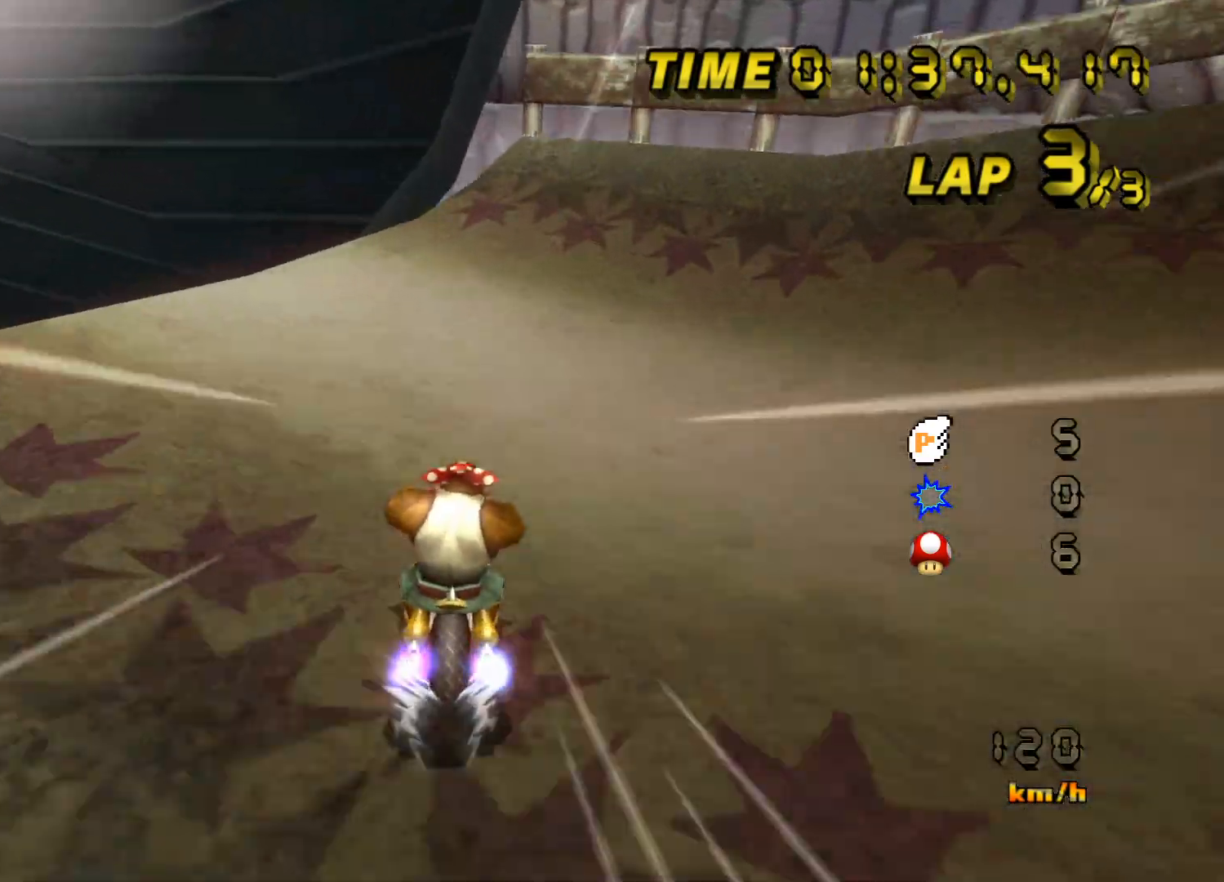
{"buttons": [], "left_stick": "center", "events": [[217, "left_stick", "center"]]}
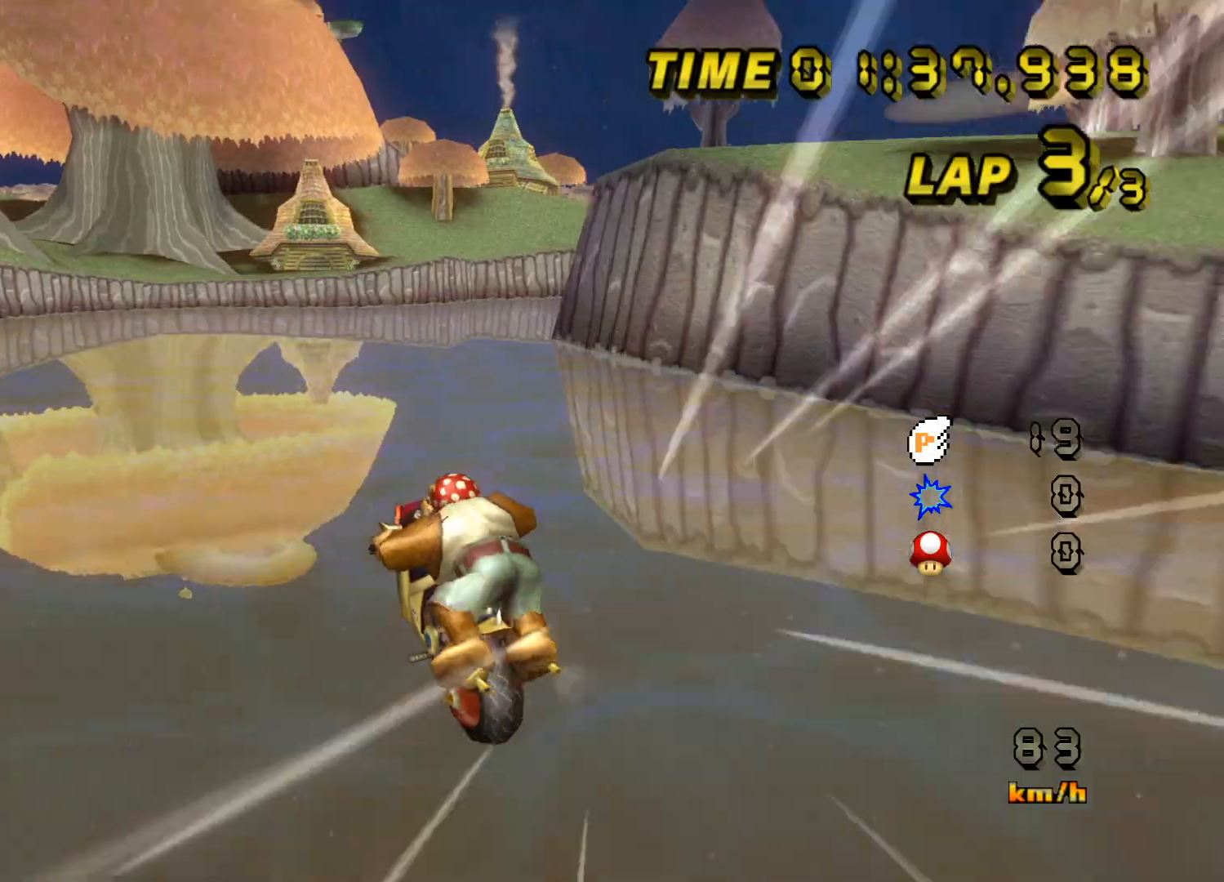
{"buttons": [], "left_stick": "up", "events": [[50, "left_stick", "up"]]}
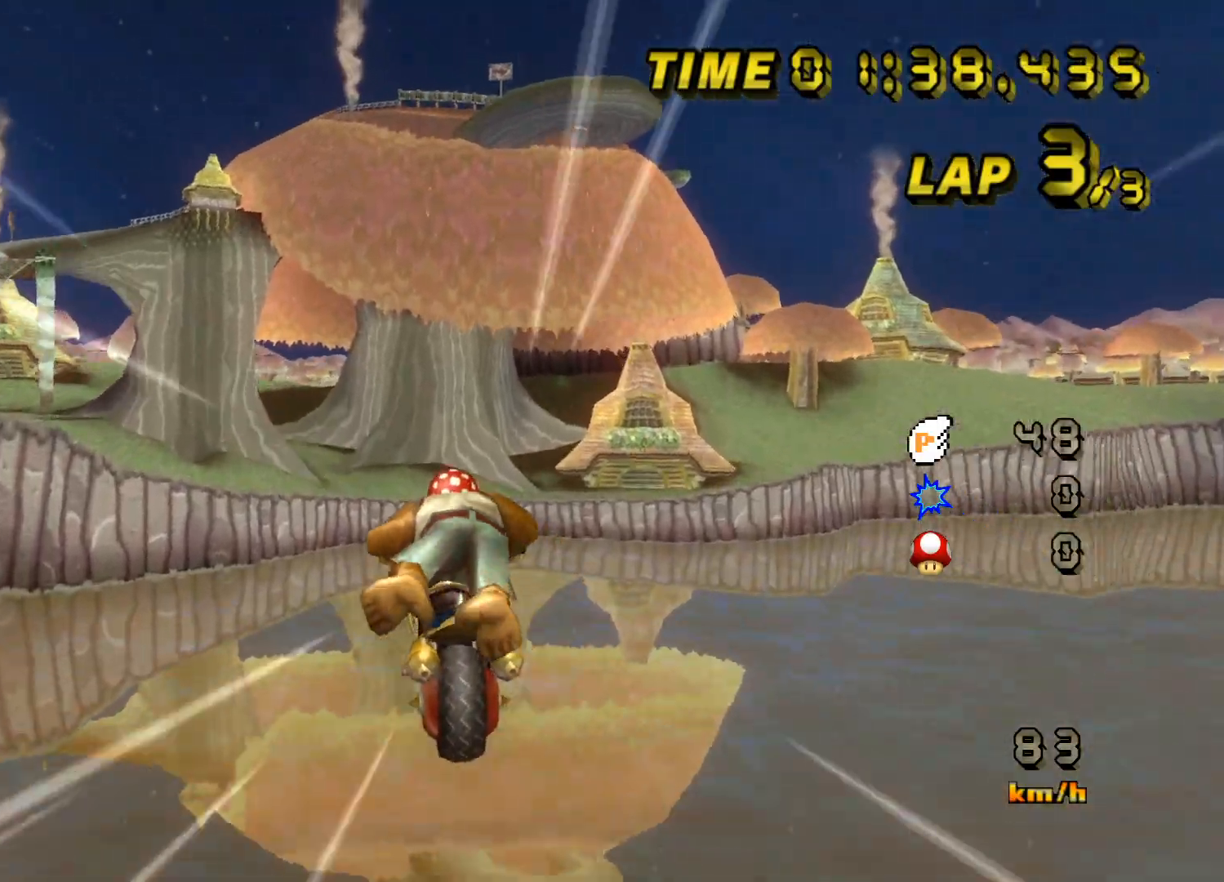
{"buttons": [], "left_stick": "up", "events": []}
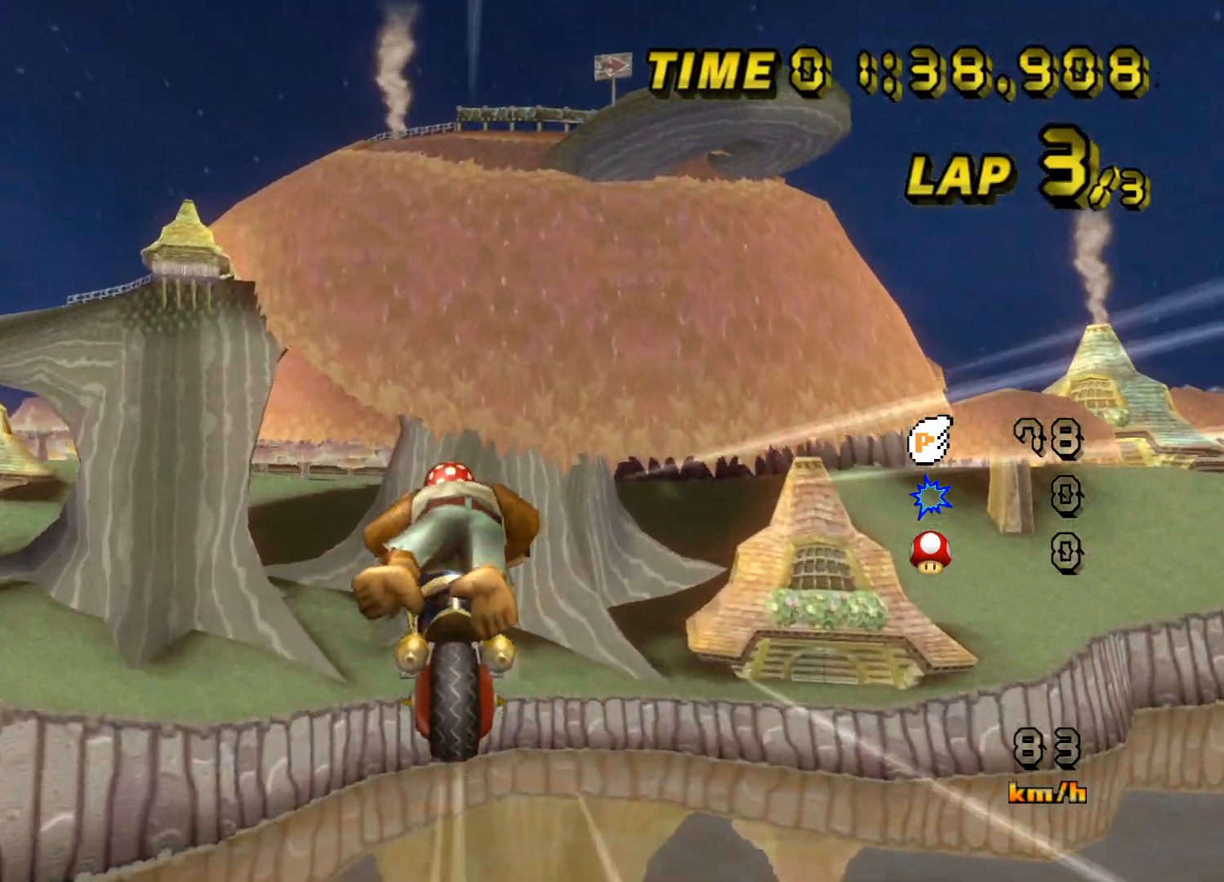
{"buttons": [], "left_stick": "up", "events": []}
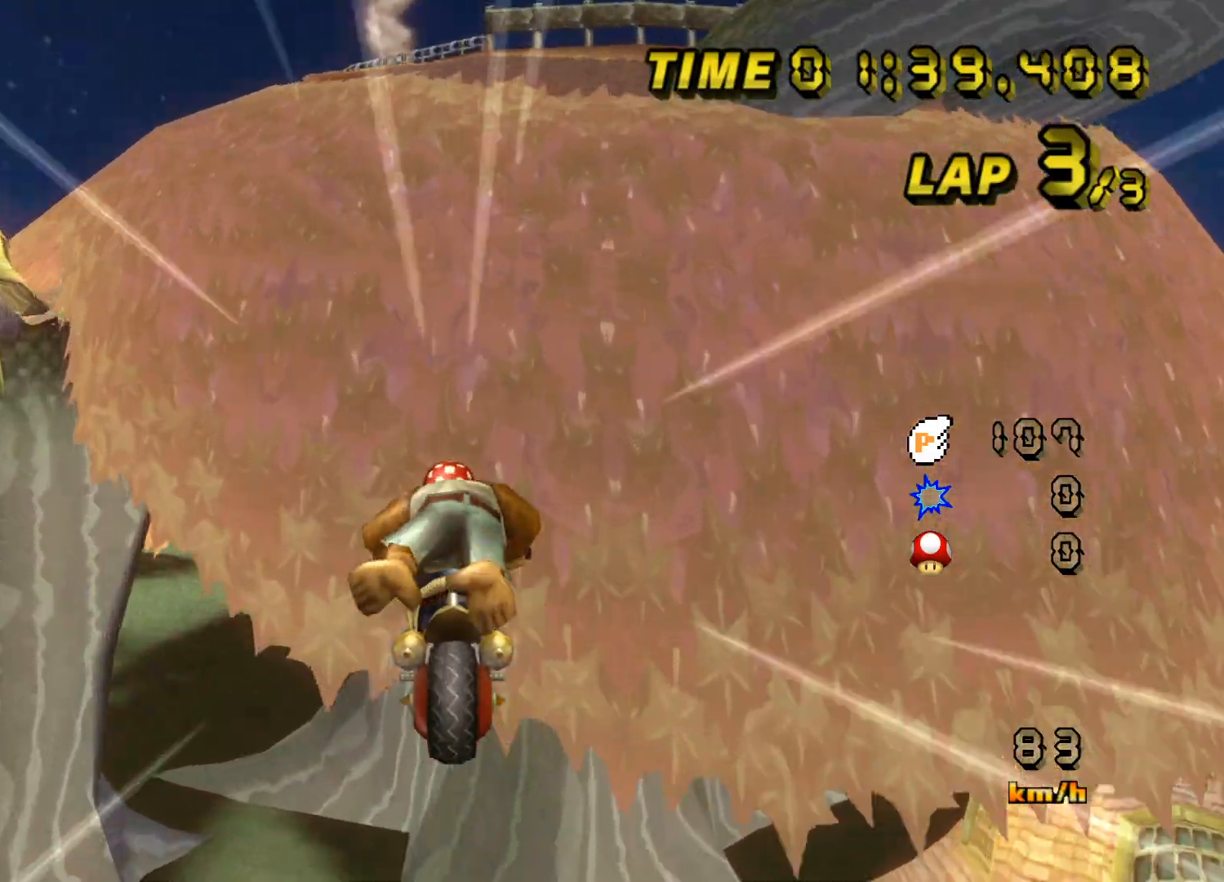
{"buttons": [], "left_stick": "up", "events": []}
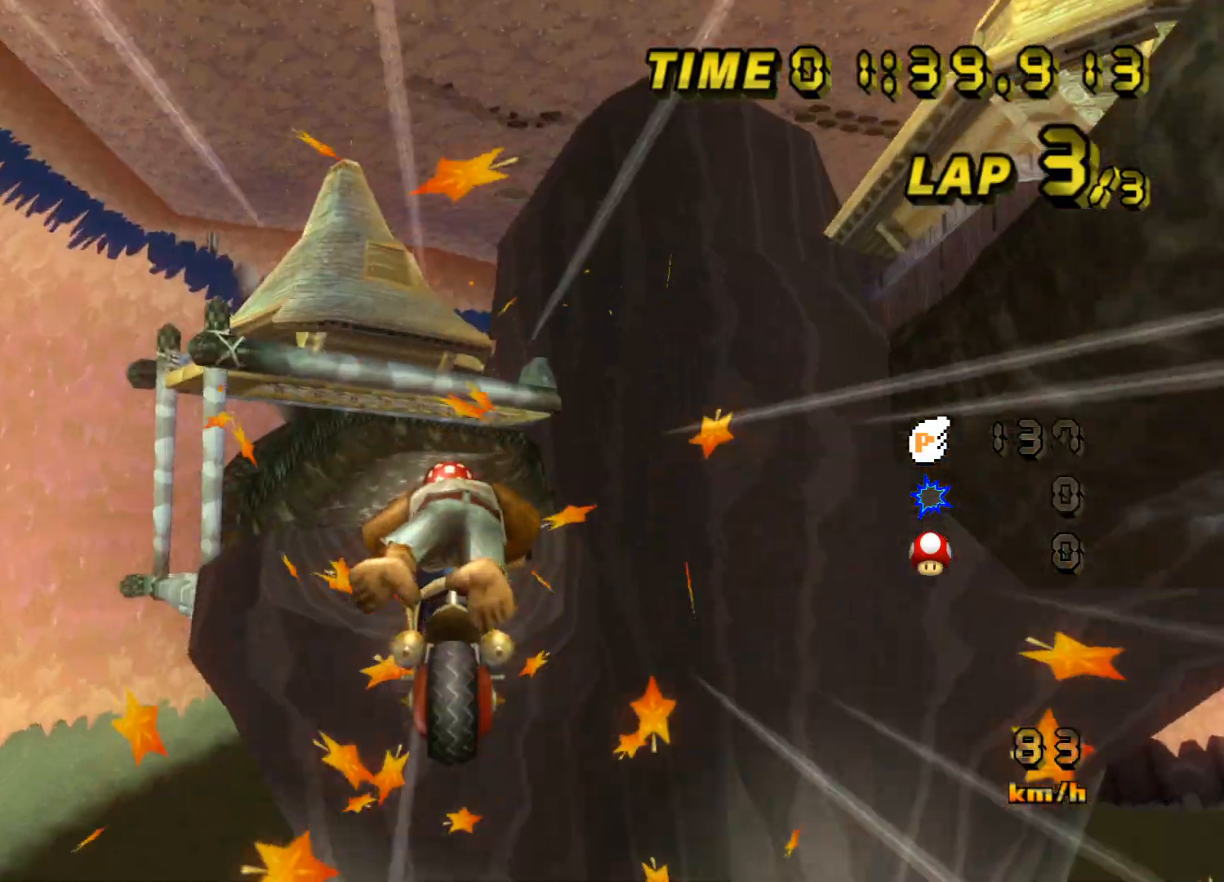
{"buttons": [], "left_stick": "up", "events": []}
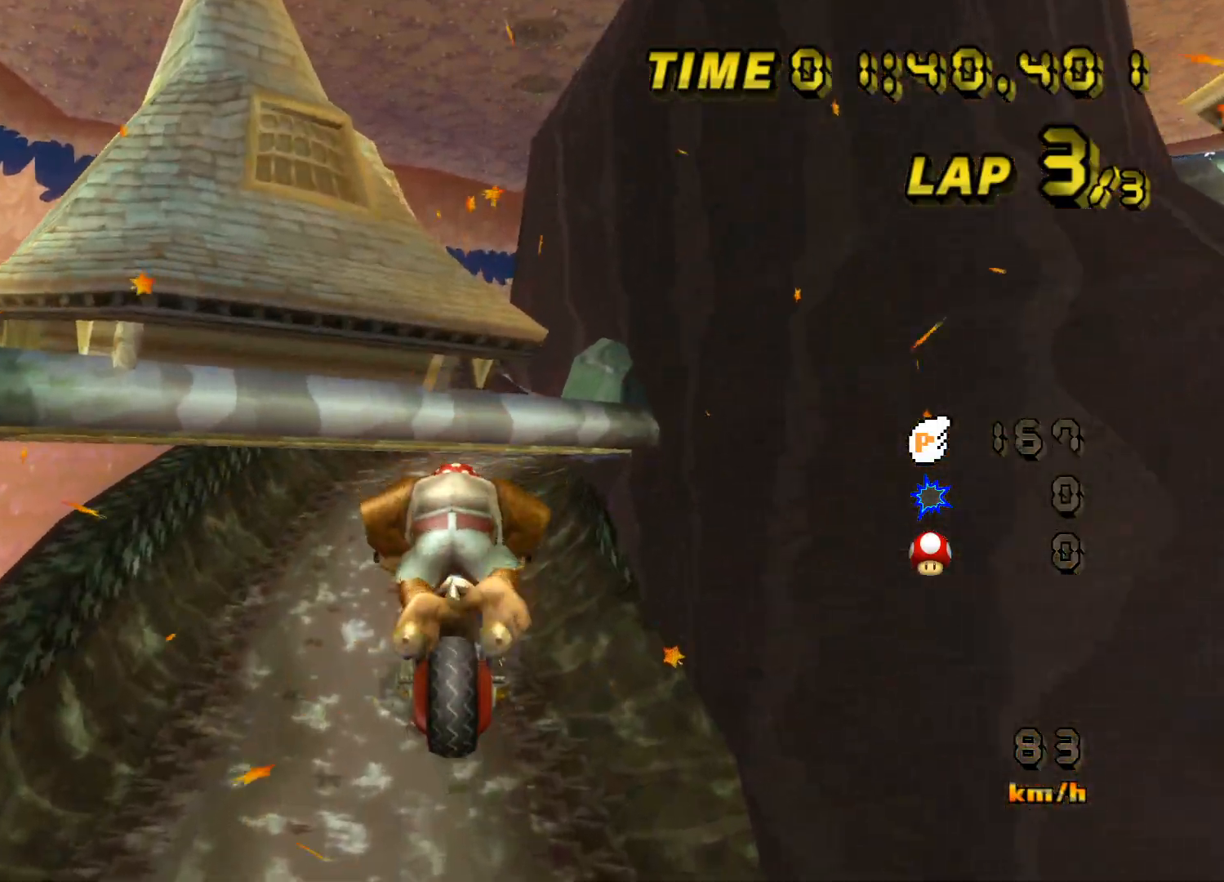
{"buttons": [], "left_stick": "up", "events": []}
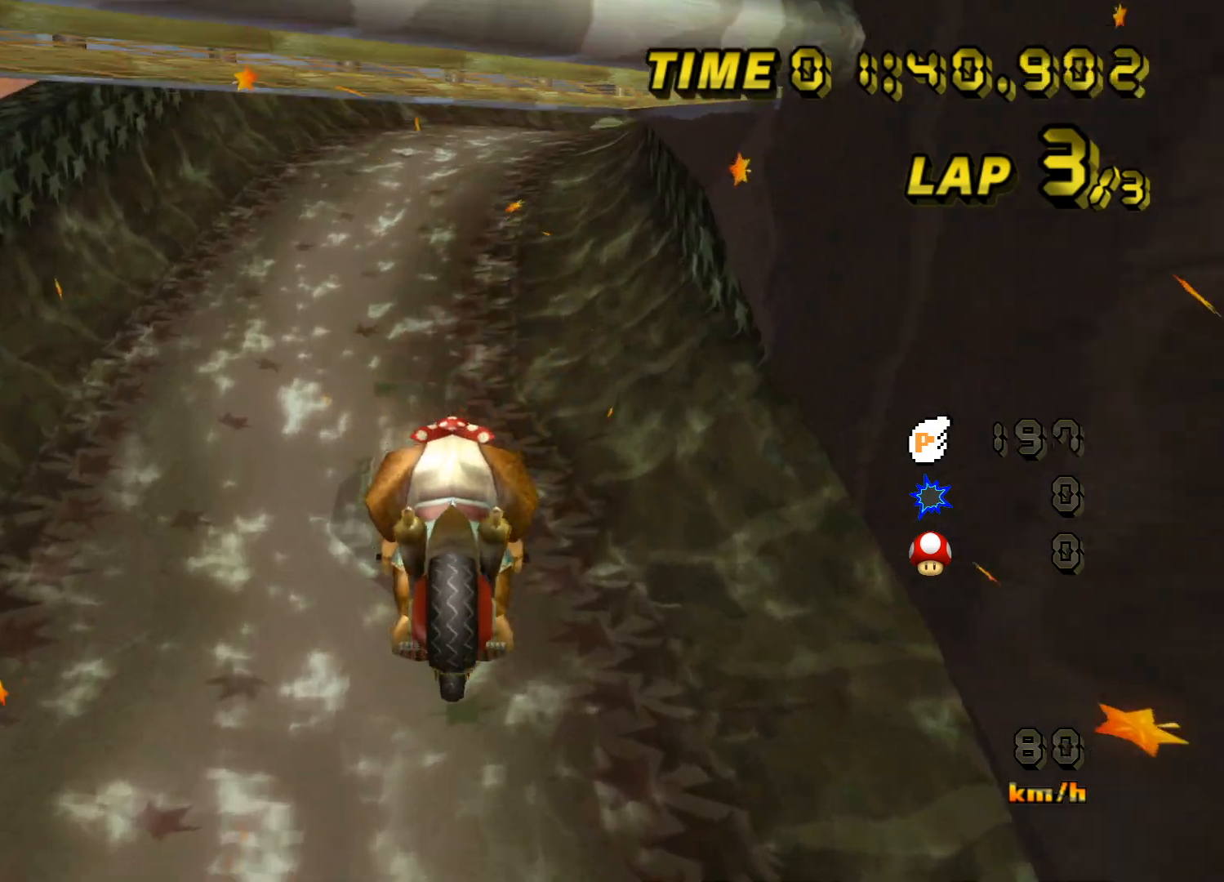
{"buttons": [], "left_stick": "left", "events": [[200, "left_stick", "center"], [317, "left_stick", "right"], [500, "left_stick", "left"]]}
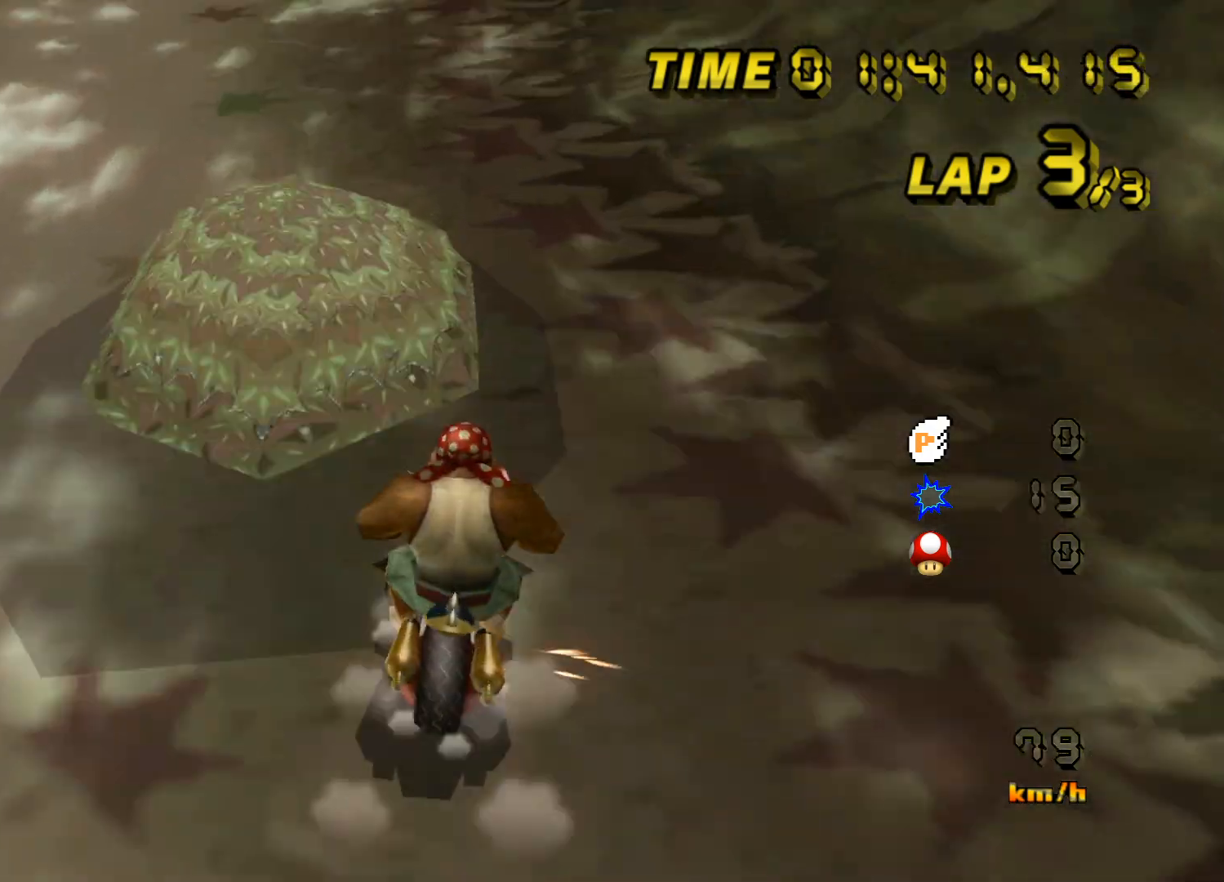
{"buttons": [], "left_stick": "up-left", "events": [[333, "left_stick", "up"], [450, "left_stick", "up-left"]]}
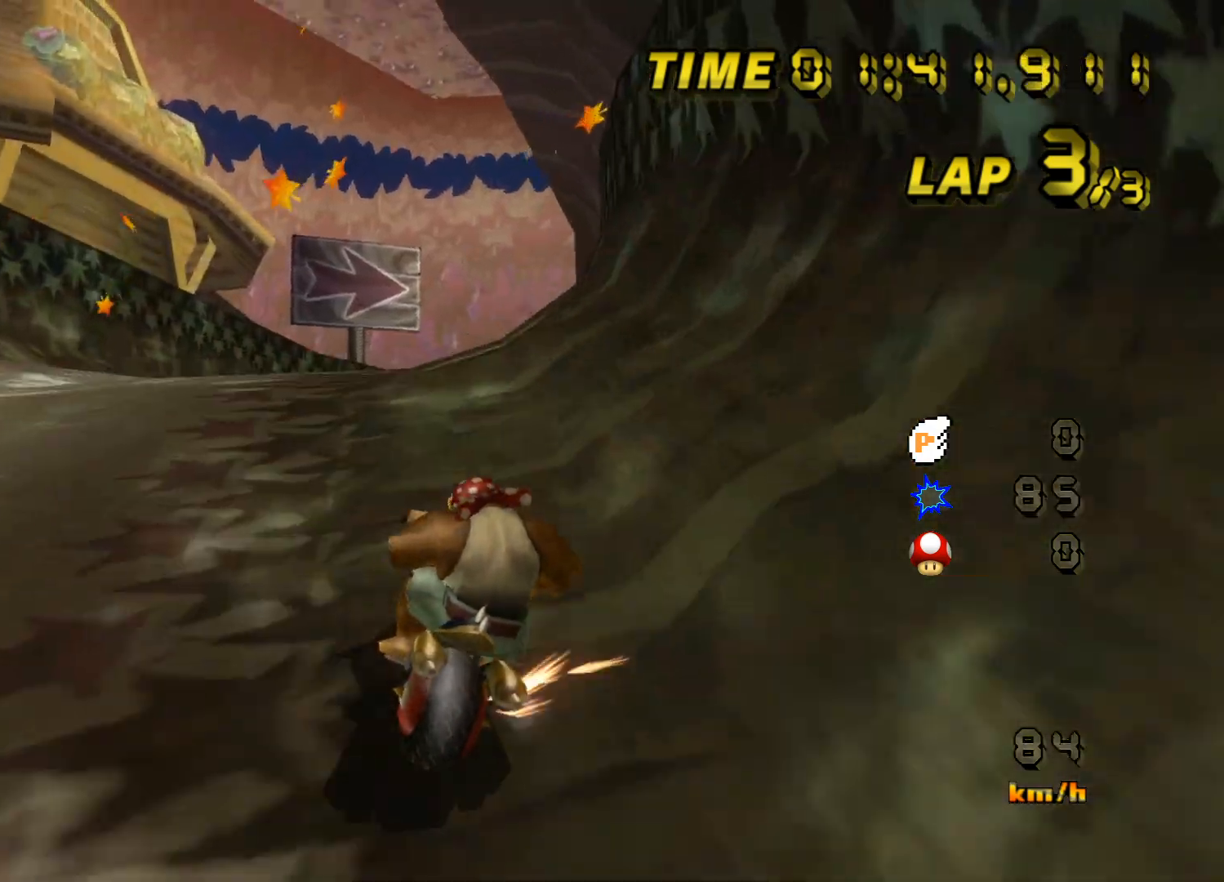
{"buttons": [], "left_stick": "left", "events": [[233, "left_stick", "left"]]}
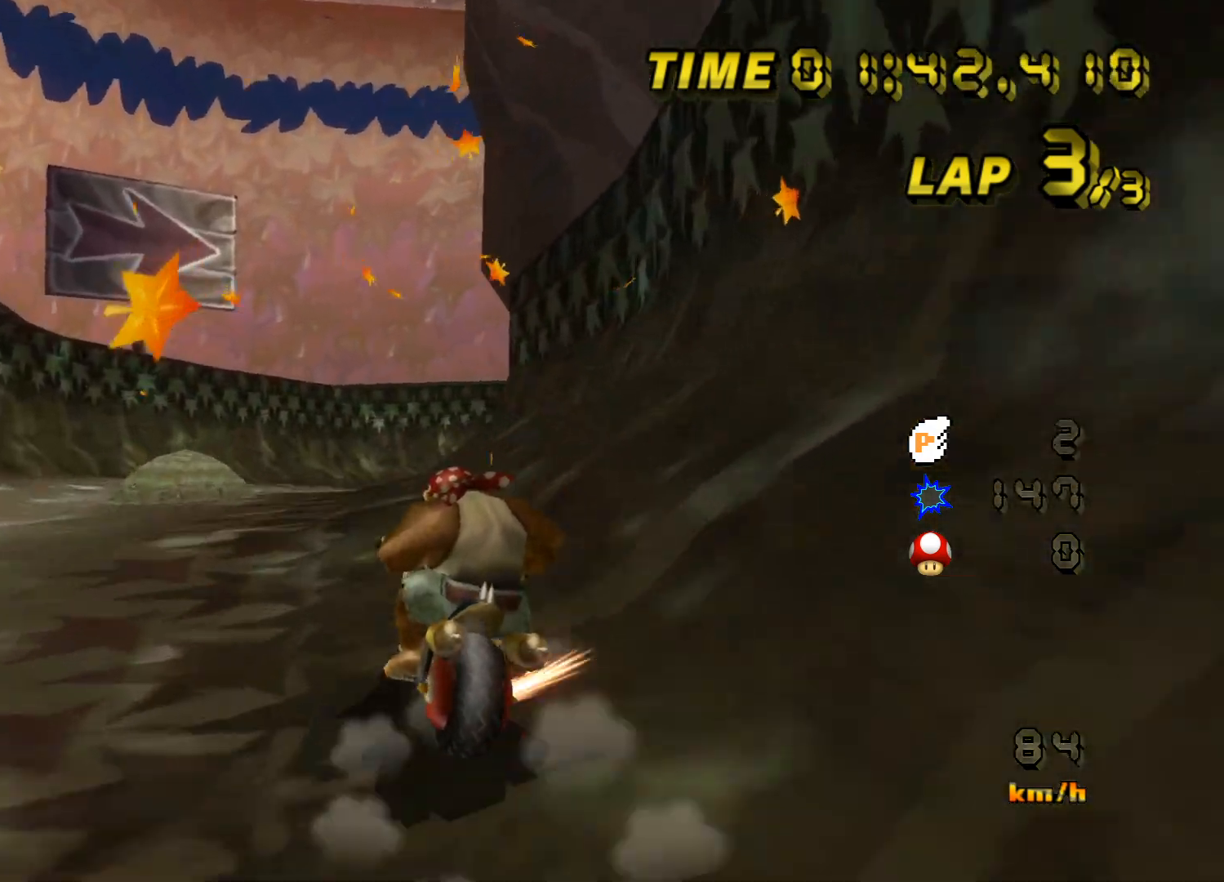
{"buttons": [], "left_stick": "up-right", "events": [[300, "left_stick", "up-right"]]}
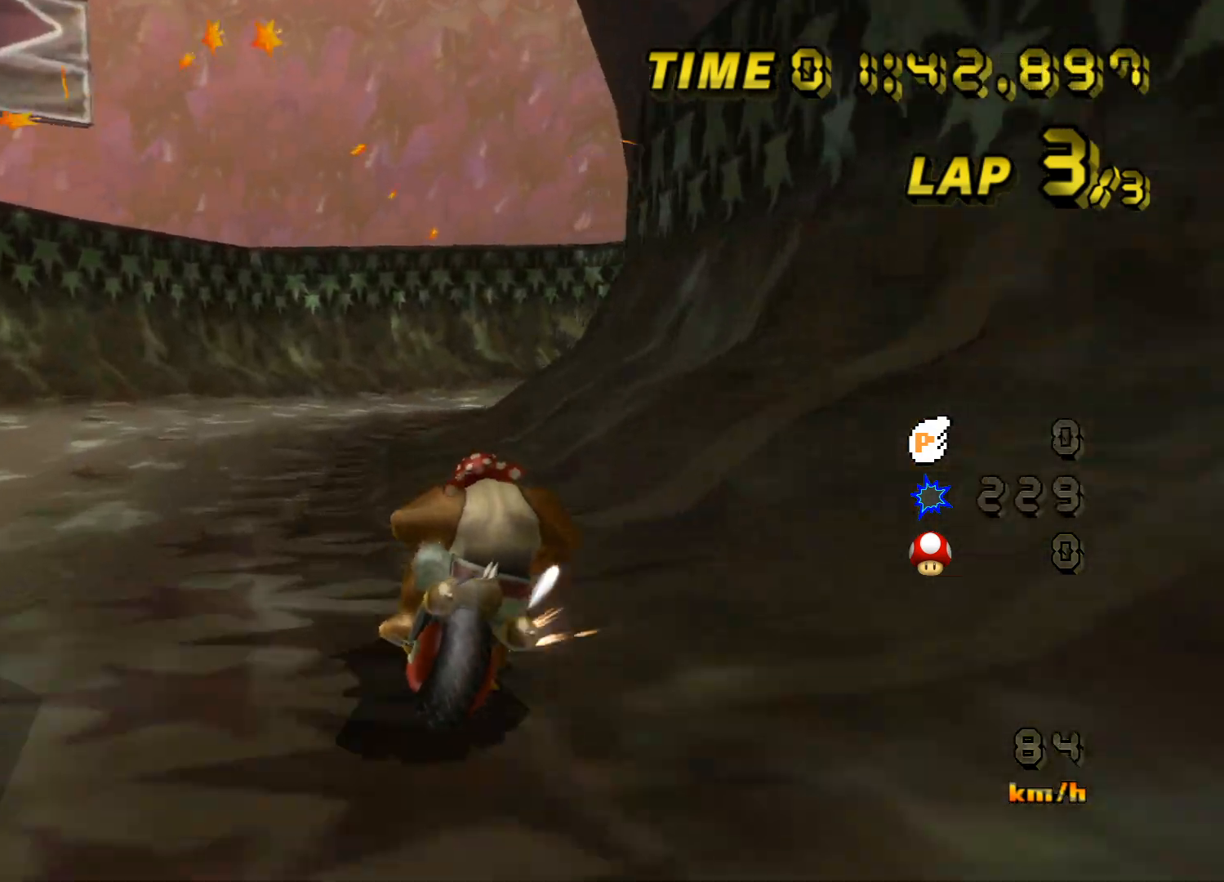
{"buttons": [], "left_stick": "up-right", "events": []}
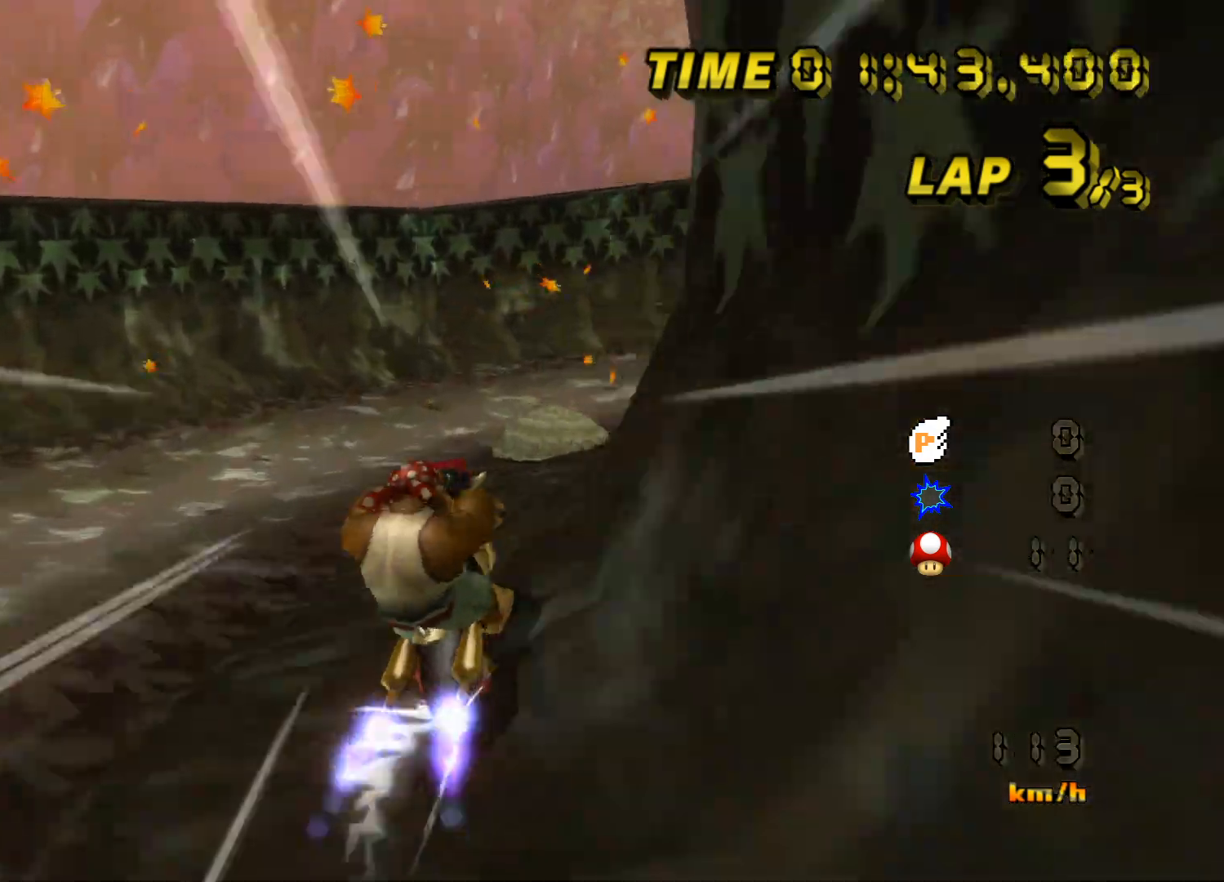
{"buttons": [], "left_stick": "right", "events": [[100, "left_stick", "right"]]}
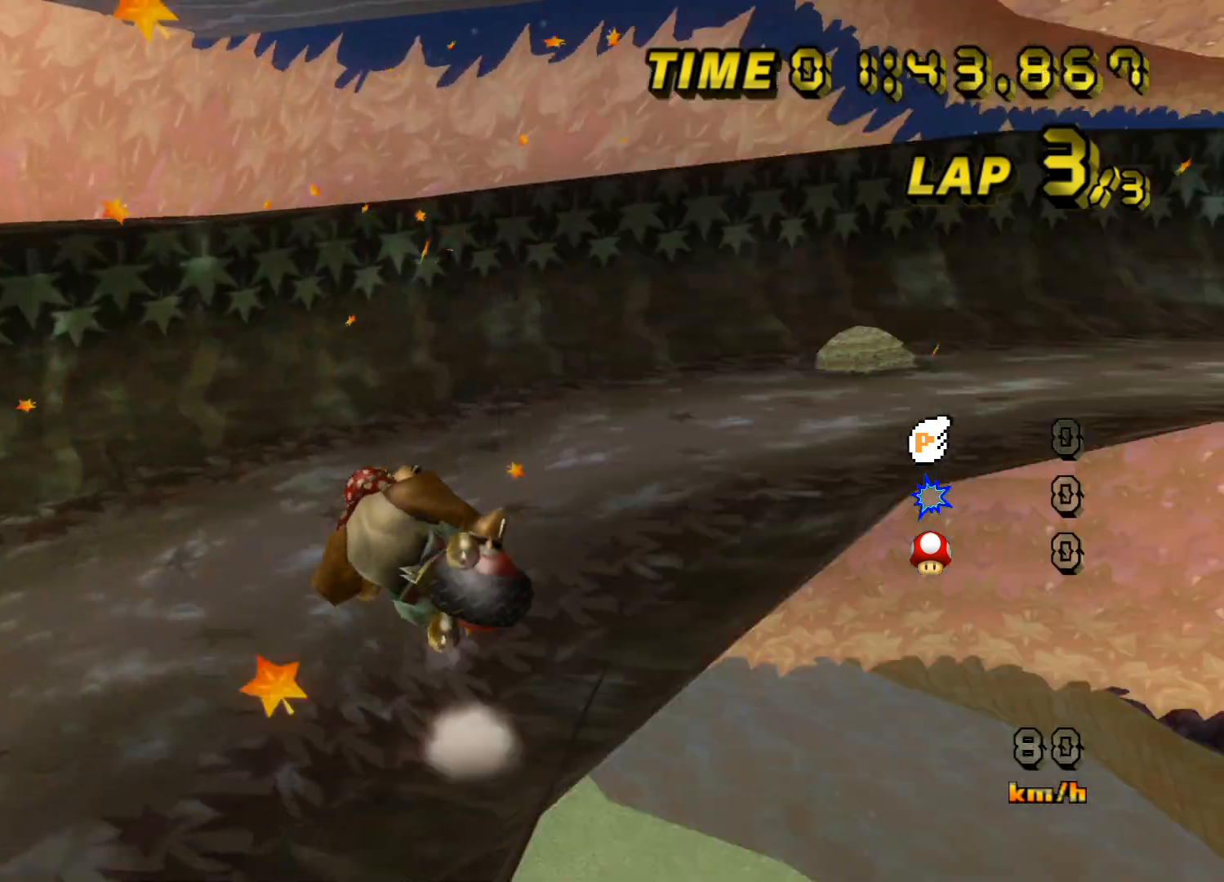
{"buttons": [], "left_stick": "right", "events": []}
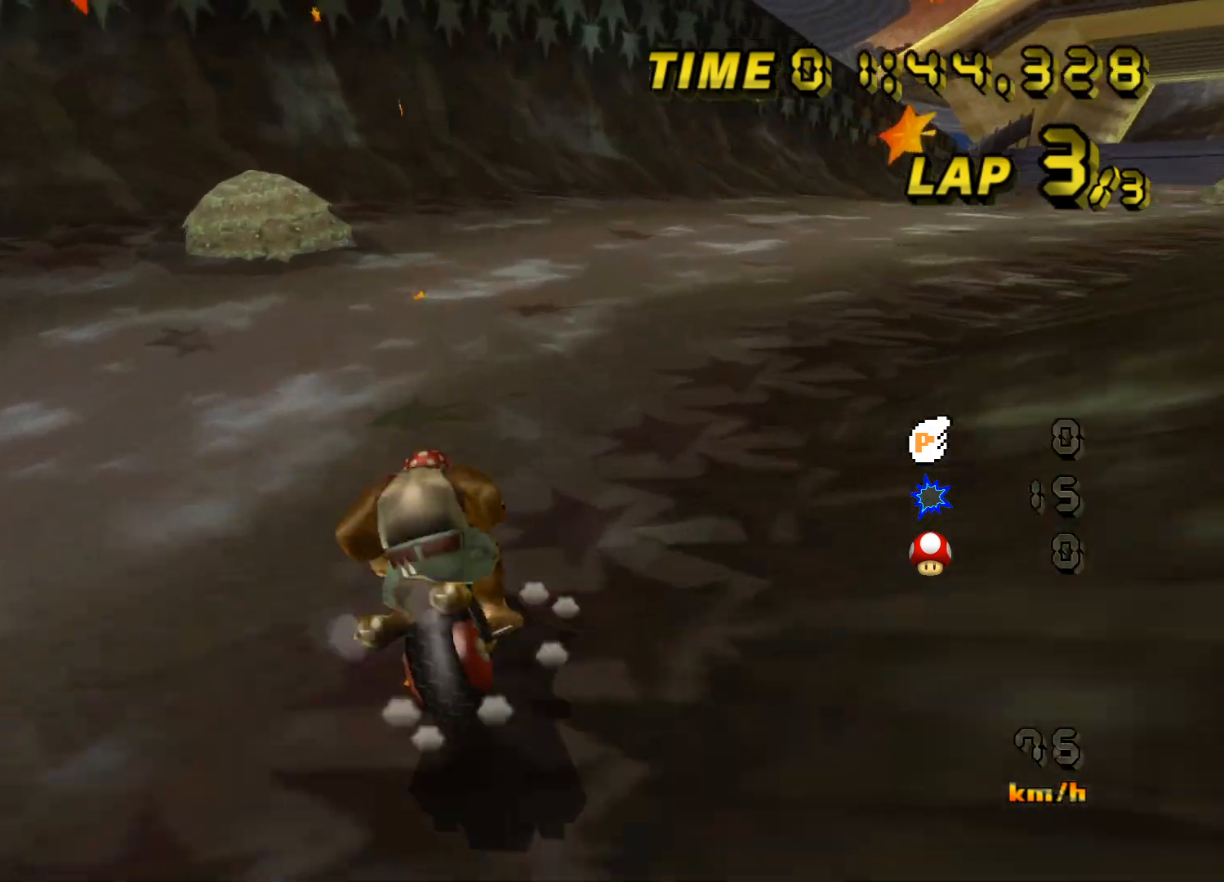
{"buttons": [], "left_stick": "up-right", "events": [[283, "left_stick", "up-right"]]}
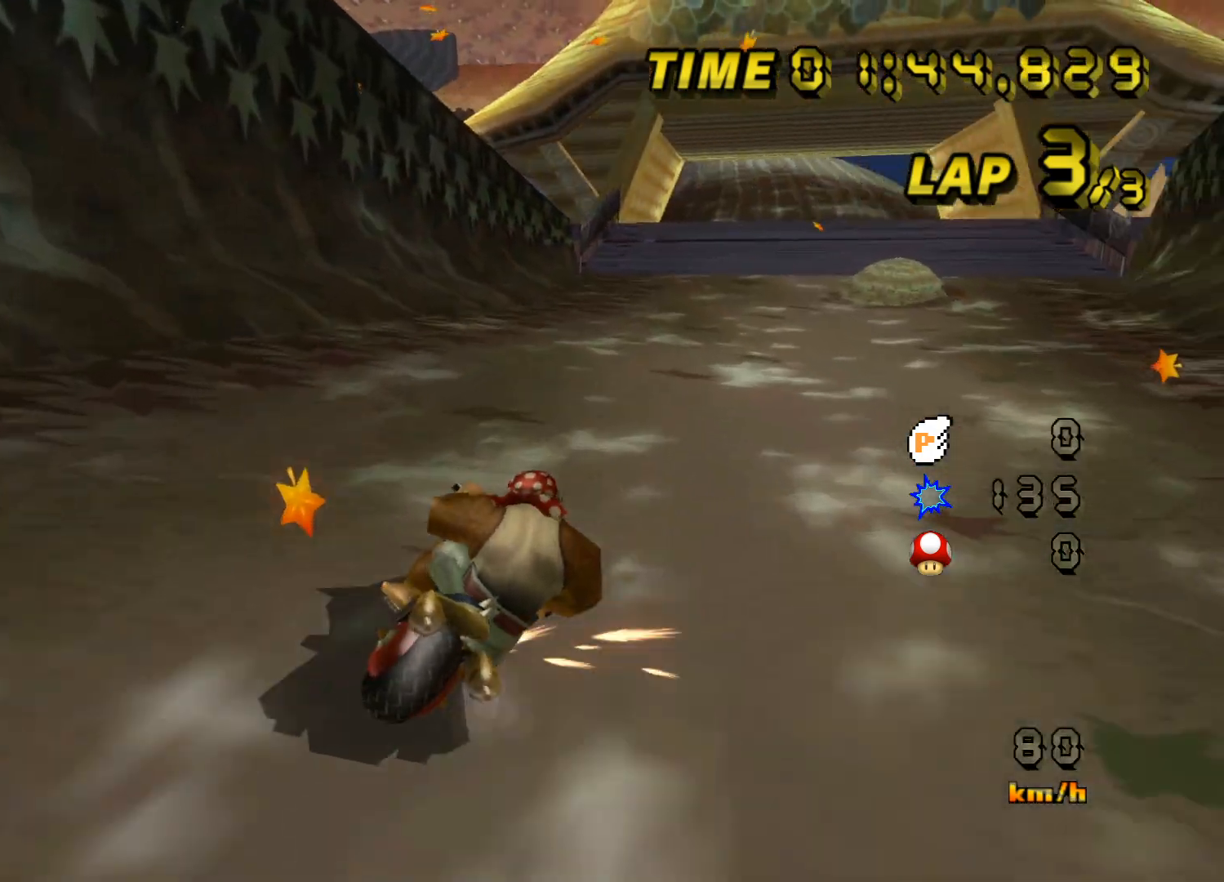
{"buttons": [], "left_stick": "up-right", "events": []}
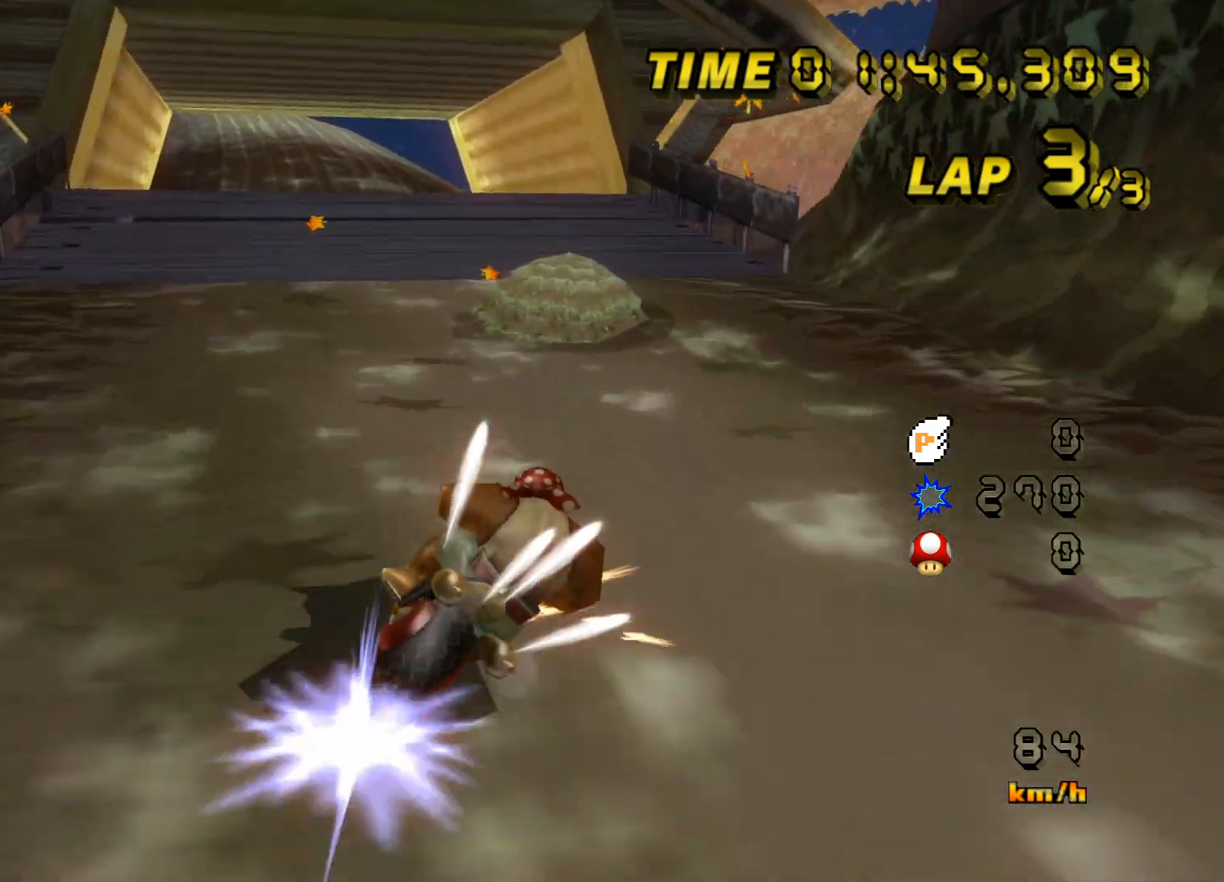
{"buttons": [], "left_stick": "left", "events": [[83, "left_stick", "left"]]}
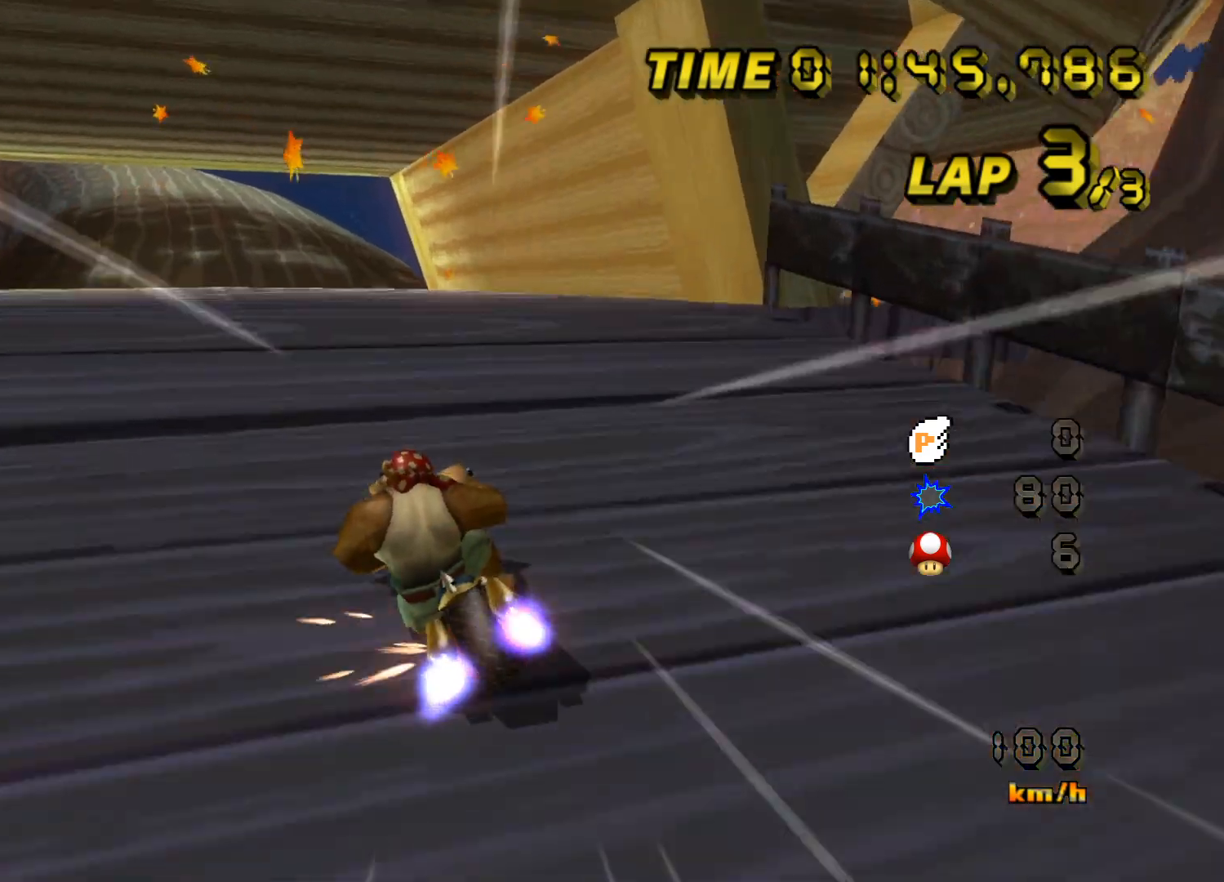
{"buttons": [], "left_stick": "up", "events": [[67, "left_stick", "center"], [267, "left_stick", "up"]]}
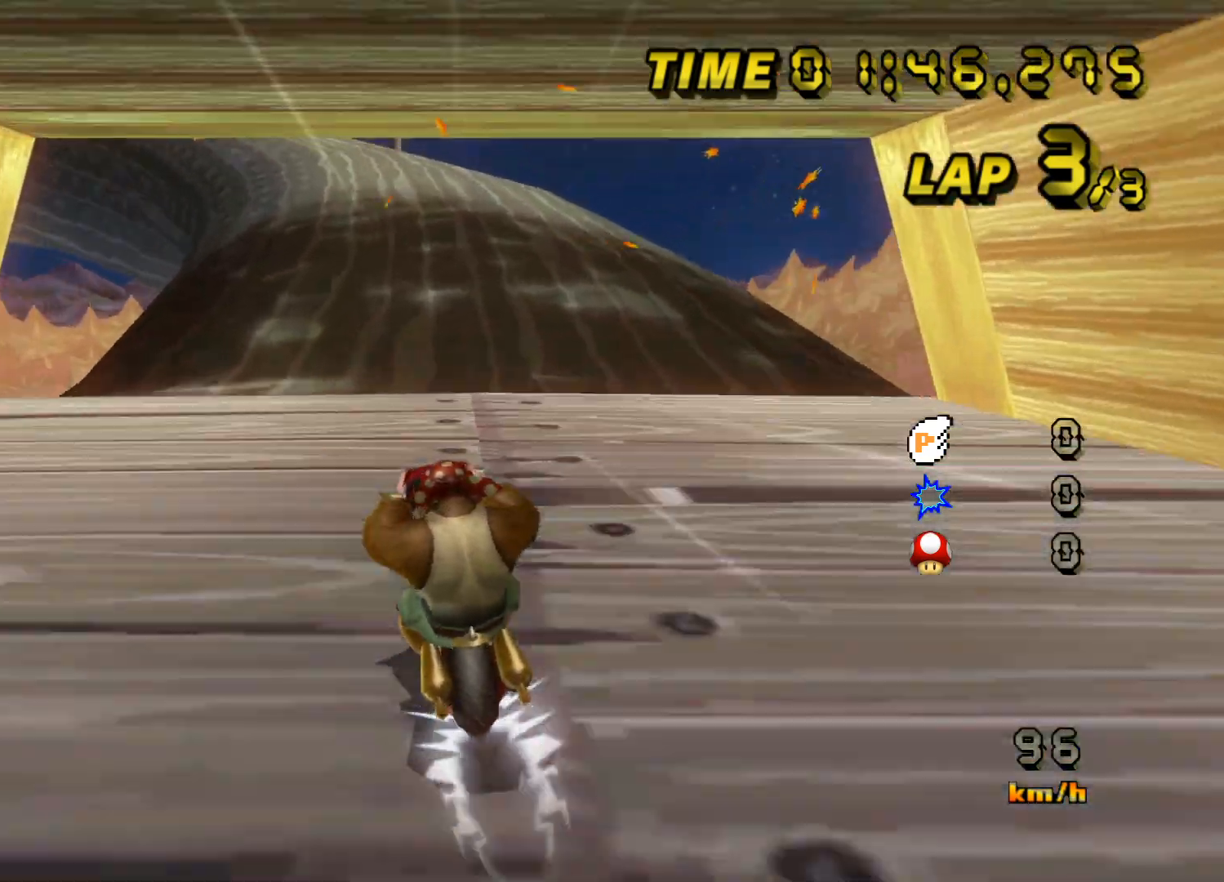
{"buttons": [], "left_stick": "up-left", "events": [[17, "left_stick", "center"], [67, "left_stick", "down"], [300, "left_stick", "center"], [433, "left_stick", "up-left"]]}
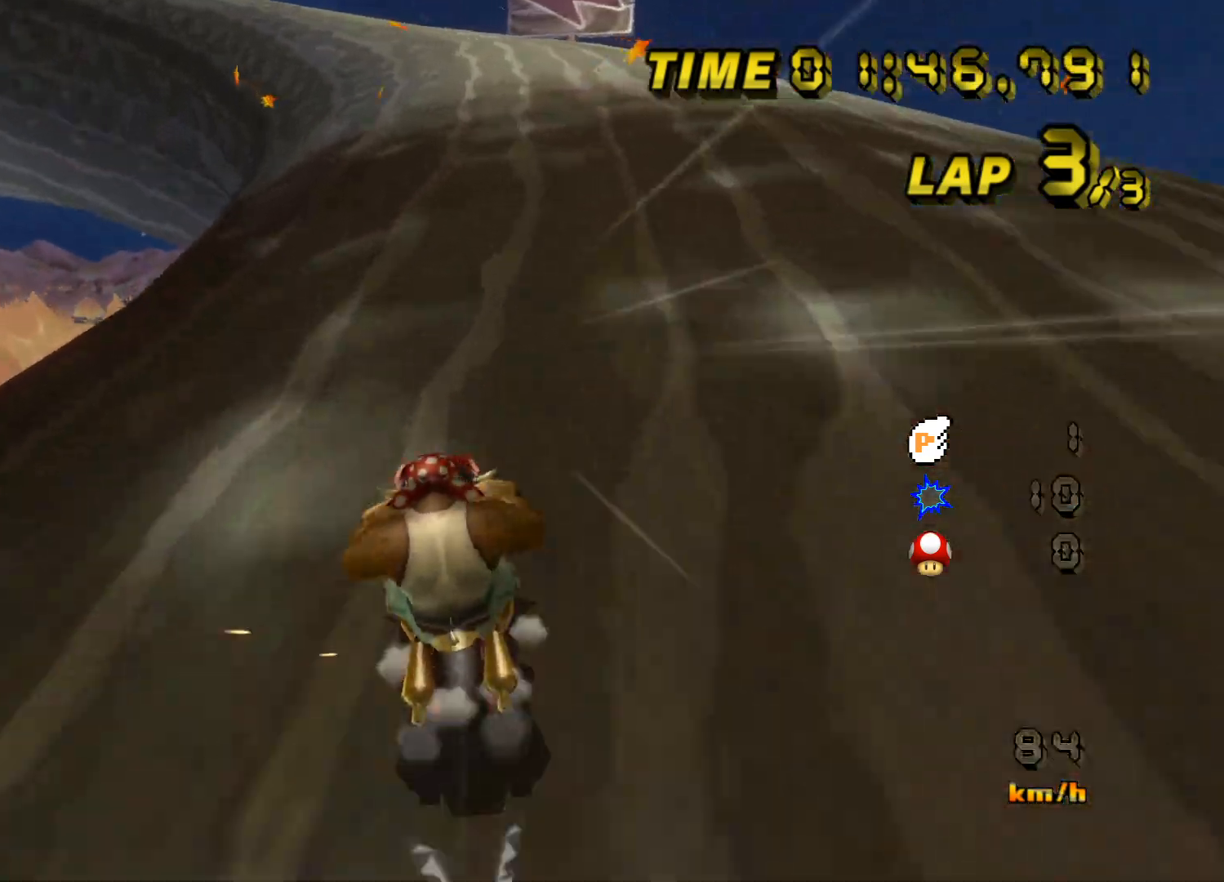
{"buttons": [], "left_stick": "up-right", "events": [[167, "left_stick", "up"], [283, "left_stick", "up-right"]]}
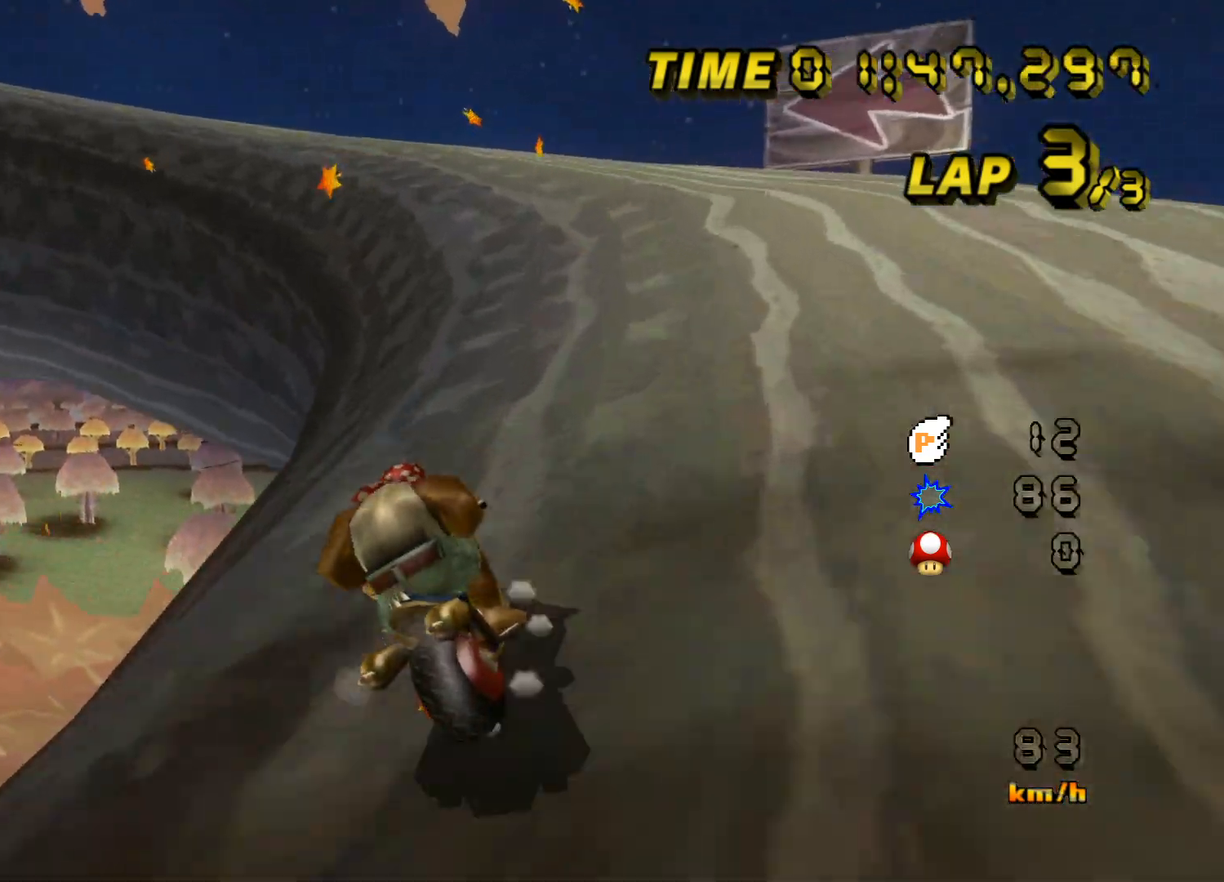
{"buttons": [], "left_stick": "up-left", "events": [[167, "left_stick", "center"], [267, "left_stick", "up-left"], [367, "left_stick", "center"], [500, "left_stick", "up-left"]]}
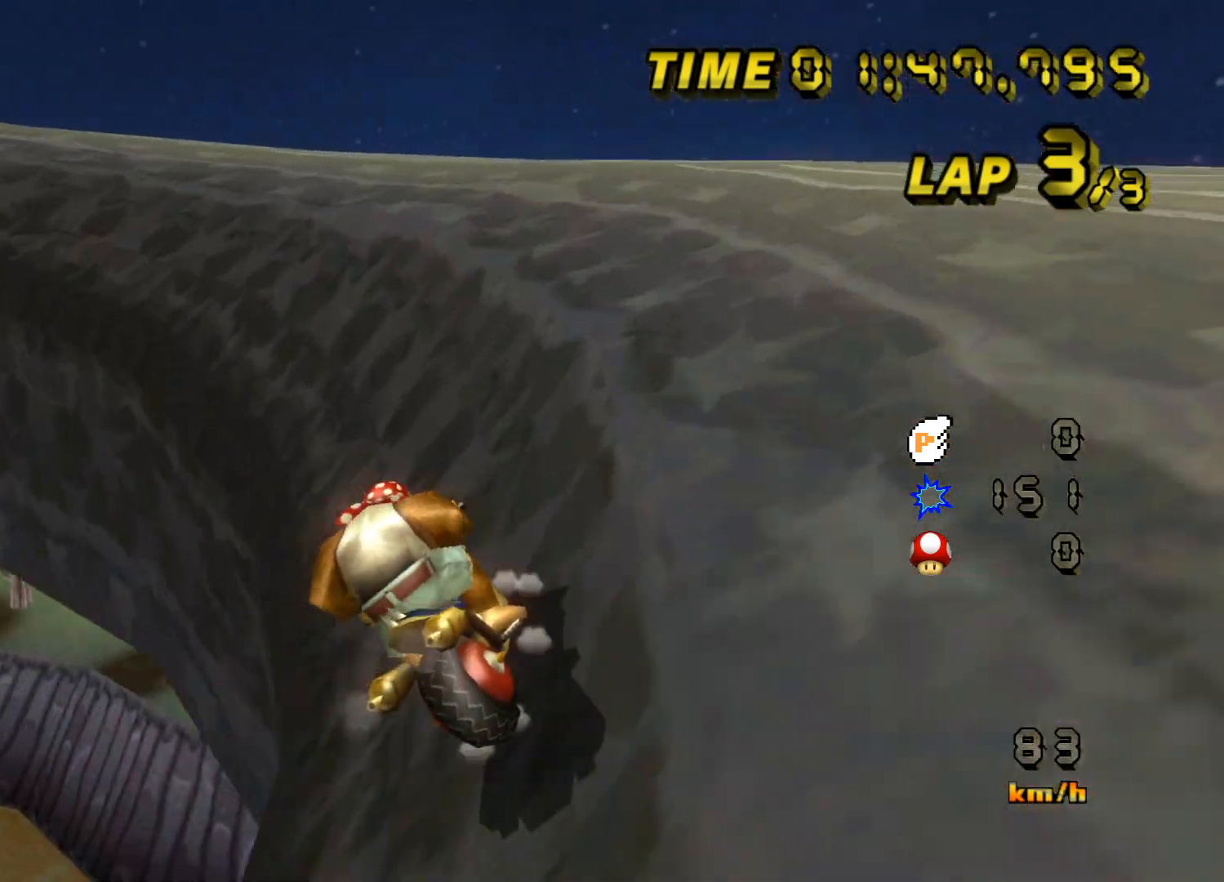
{"buttons": [], "left_stick": "up-left", "events": []}
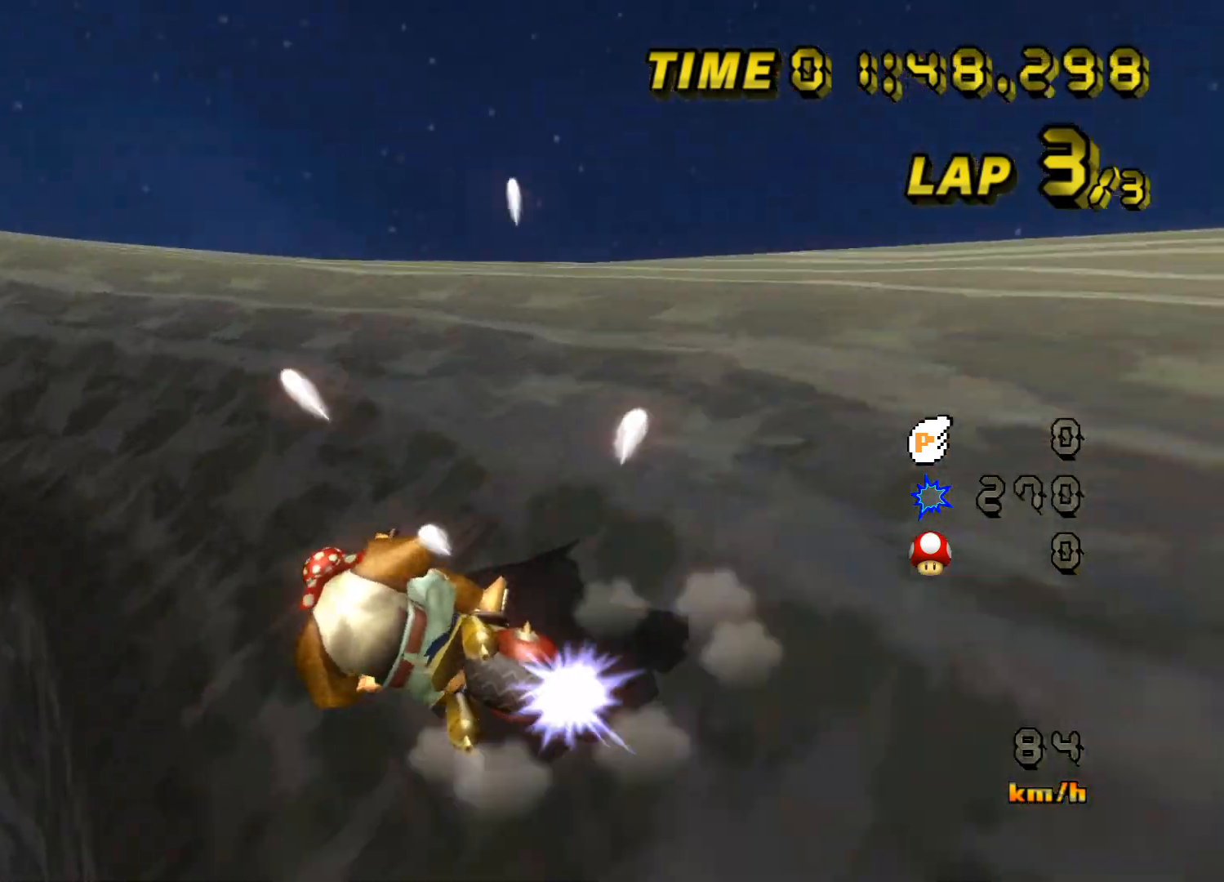
{"buttons": [], "left_stick": "right", "events": [[100, "left_stick", "center"], [250, "left_stick", "right"]]}
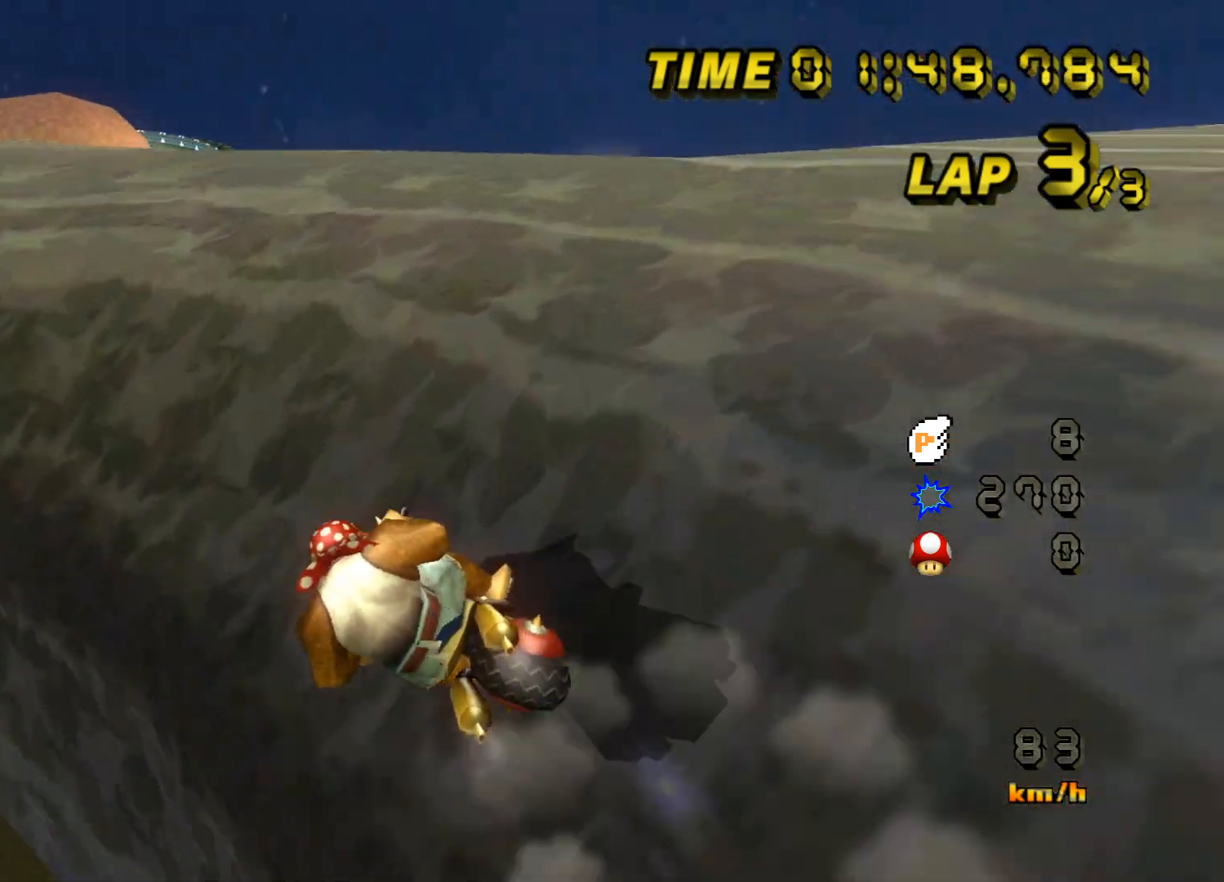
{"buttons": [], "left_stick": "center", "events": [[100, "left_stick", "center"], [150, "left_stick", "up-right"], [267, "left_stick", "center"]]}
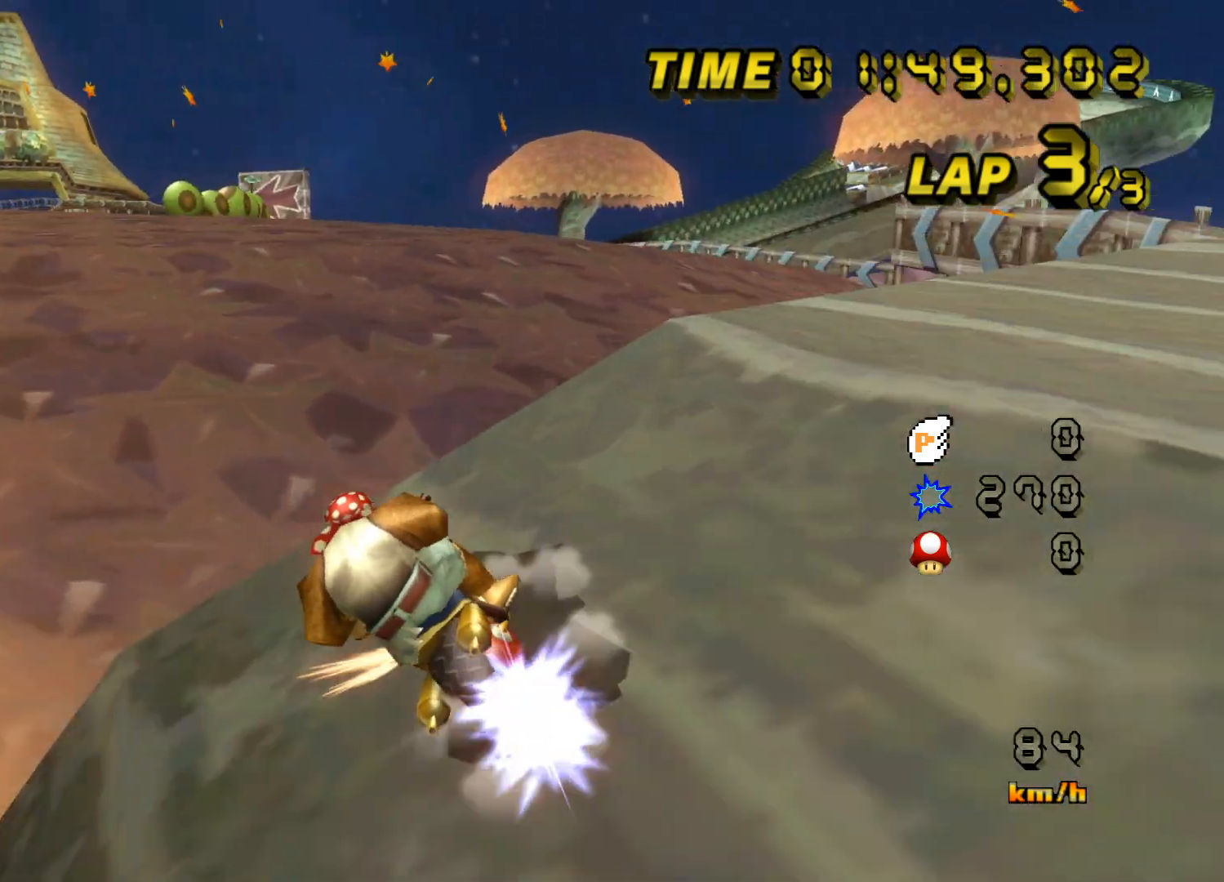
{"buttons": [], "left_stick": "right", "events": [[150, "left_stick", "up-left"], [233, "left_stick", "center"], [333, "DPAD_UP", "down"], [350, "DPAD_UP", "up"], [383, "left_stick", "right"]]}